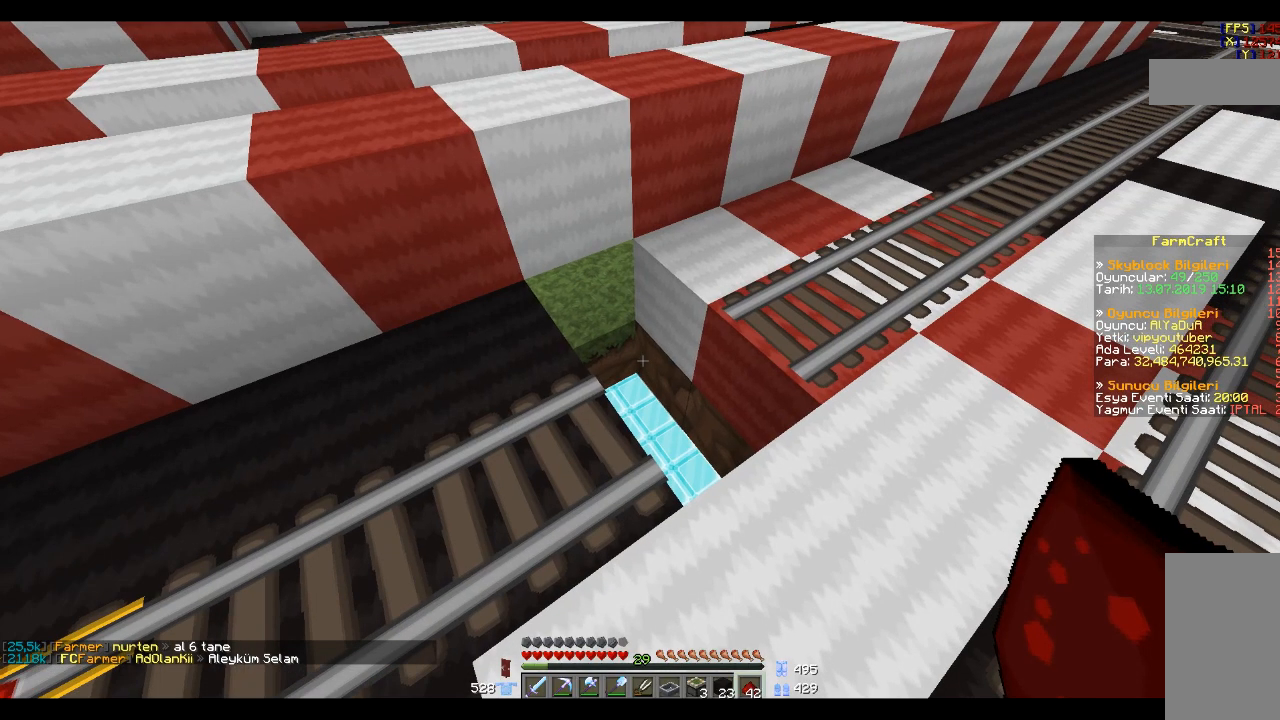
Gameplay with keyboard and mouse; each line is a JSON object with the keys and mouse buttons held at the frame after it. "events" lists presses ("down") and releases ("up") of "a", "d", "s", "space", "w", "mouse_left" and "mouse_right" between this image and that frame as [ms after this image, input, new state], when the widget could be followed in between. "mouse_left", "mouse_right" = the "left", "right" buttons of the "mouse" list. No other keys are recorded. Fast repeated clicks can show as one long hold. Mouse movement is not recorded.
{"keys": [], "mouse": [], "events": []}
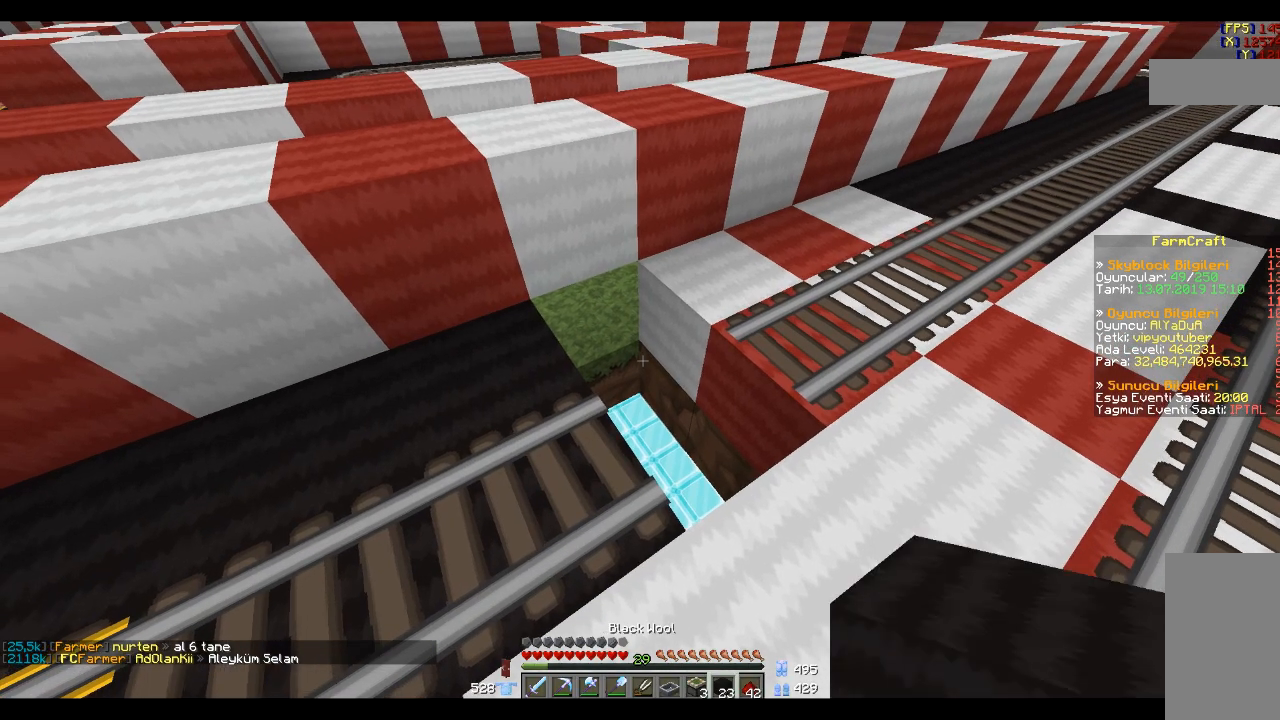
{"keys": [], "mouse": [], "events": [[401, "a", "down"], [401, "w", "down"], [501, "a", "up"], [501, "w", "up"]]}
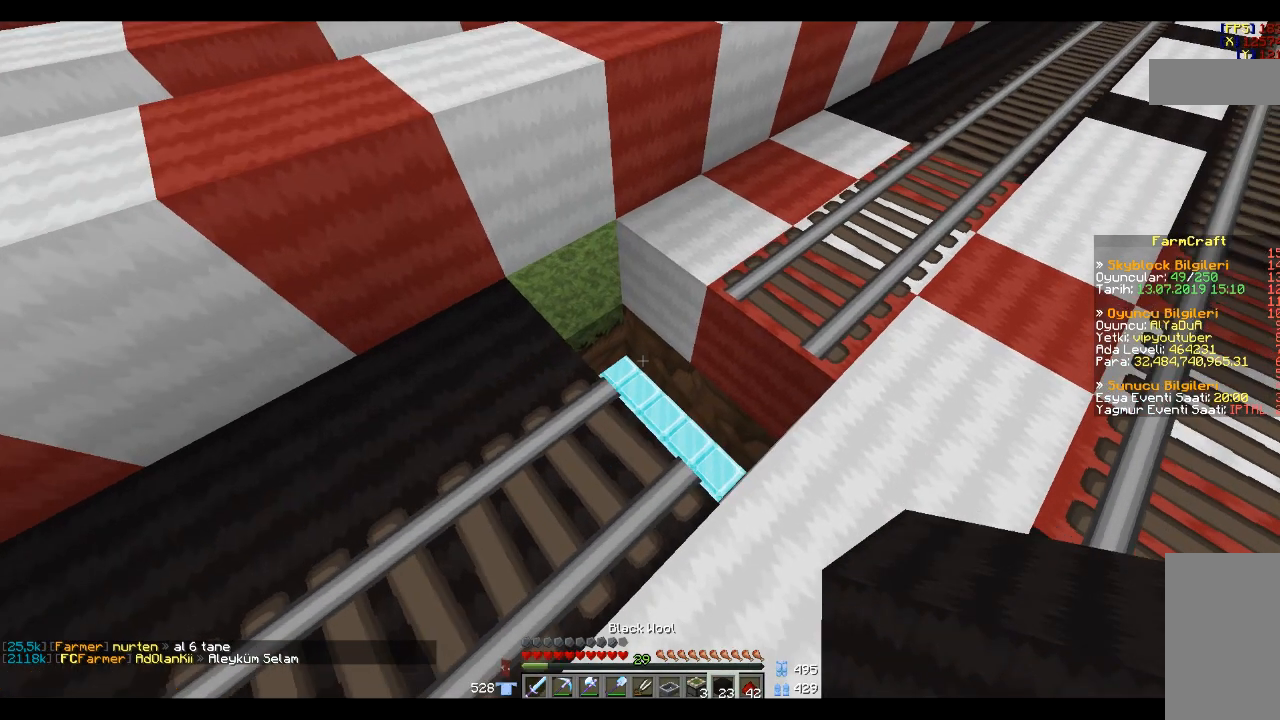
{"keys": [], "mouse": [], "events": [[167, "mouse_right", "down"], [300, "mouse_right", "up"]]}
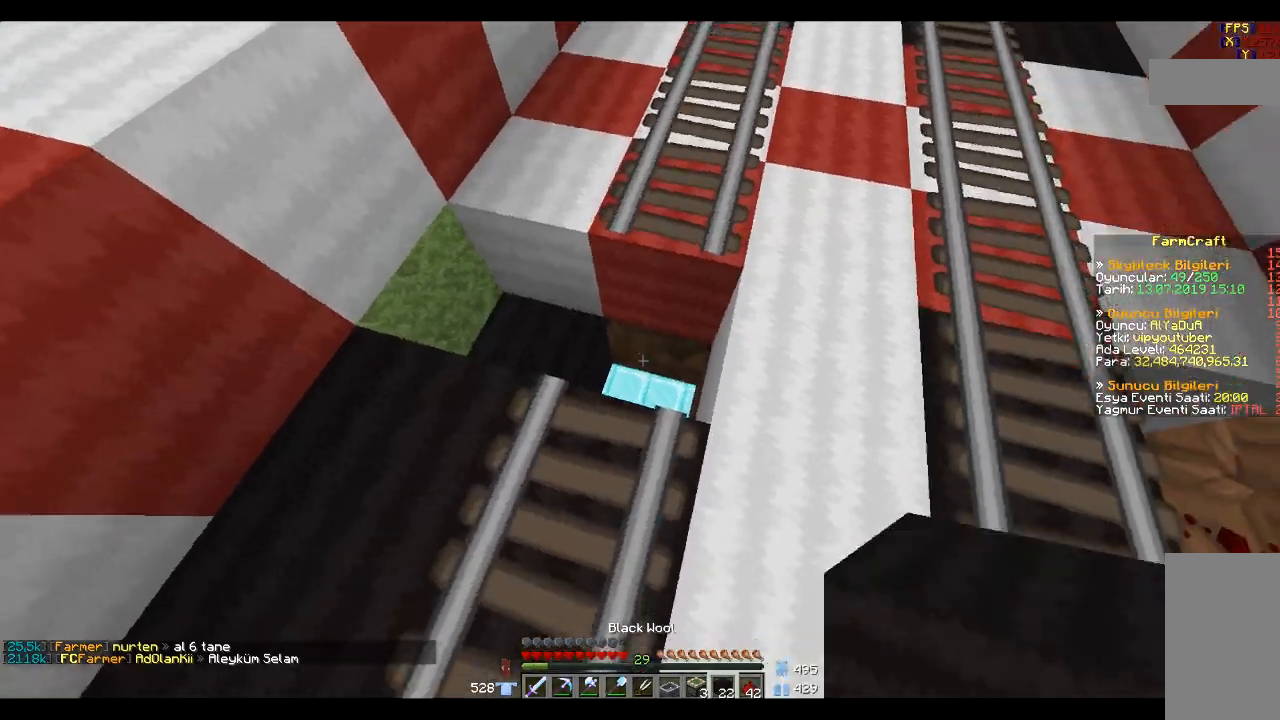
{"keys": [], "mouse": [], "events": []}
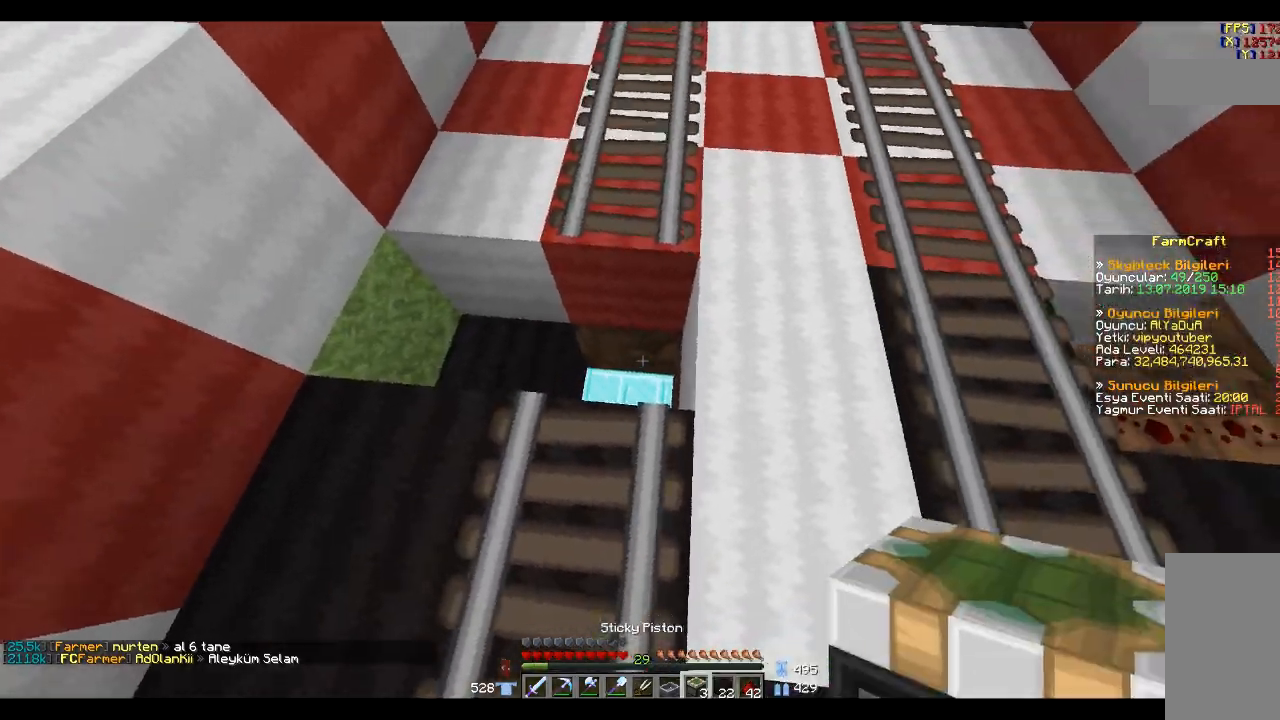
{"keys": [], "mouse": [], "events": [[33, "mouse_right", "down"], [167, "mouse_right", "up"]]}
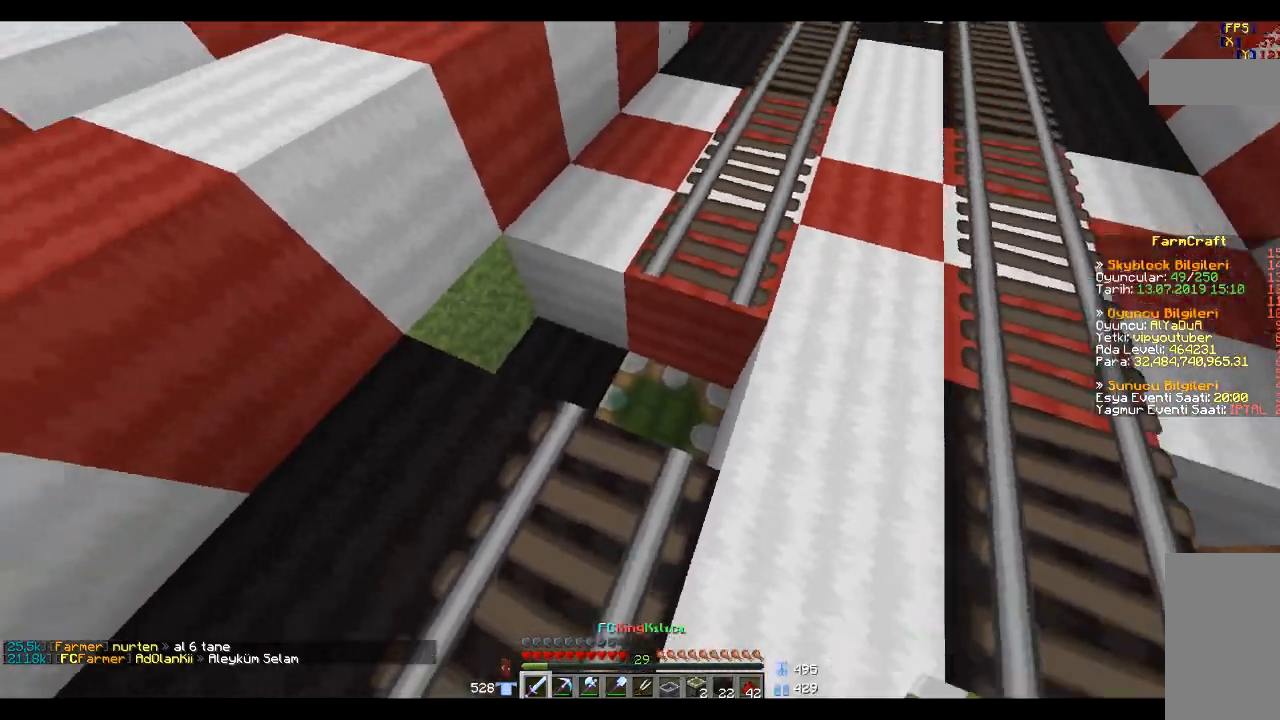
{"keys": ["w"], "mouse": ["right"], "events": [[501, "mouse_right", "down"], [501, "w", "down"]]}
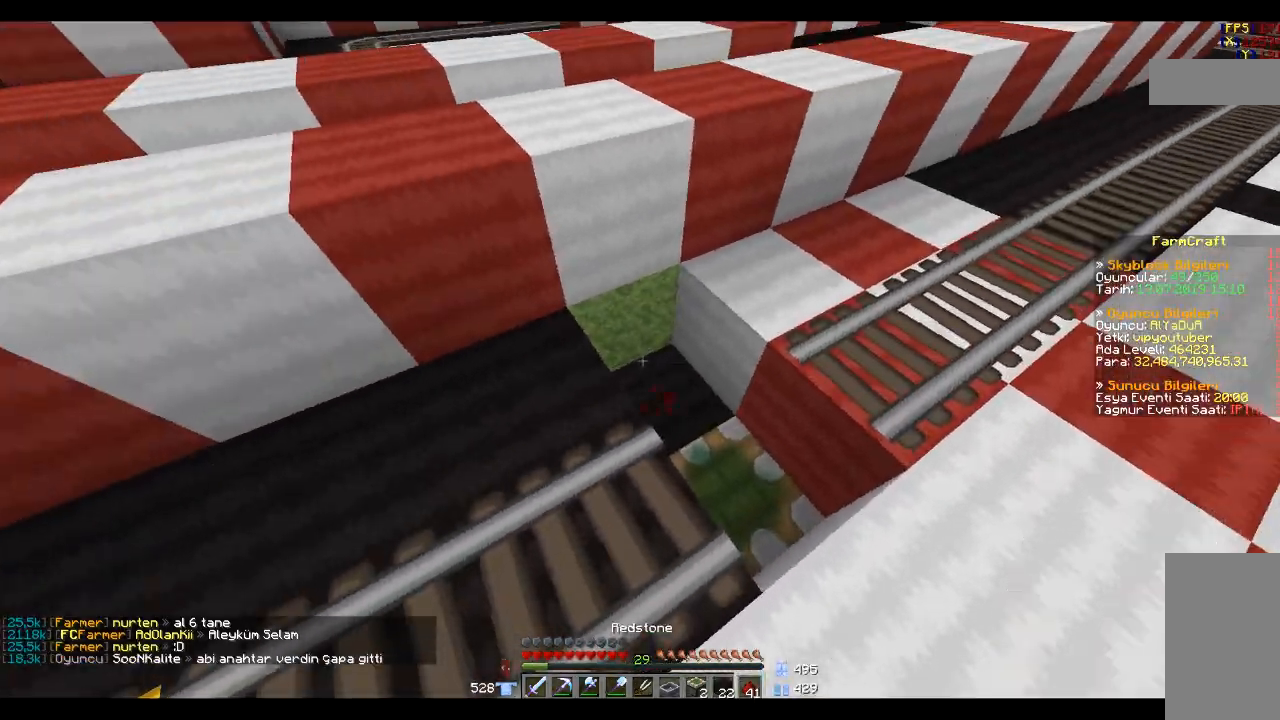
{"keys": ["a", "w"], "mouse": [], "events": [[167, "mouse_right", "up"], [200, "a", "down"], [267, "space", "down"], [300, "space", "up"], [400, "space", "down"], [500, "space", "up"]]}
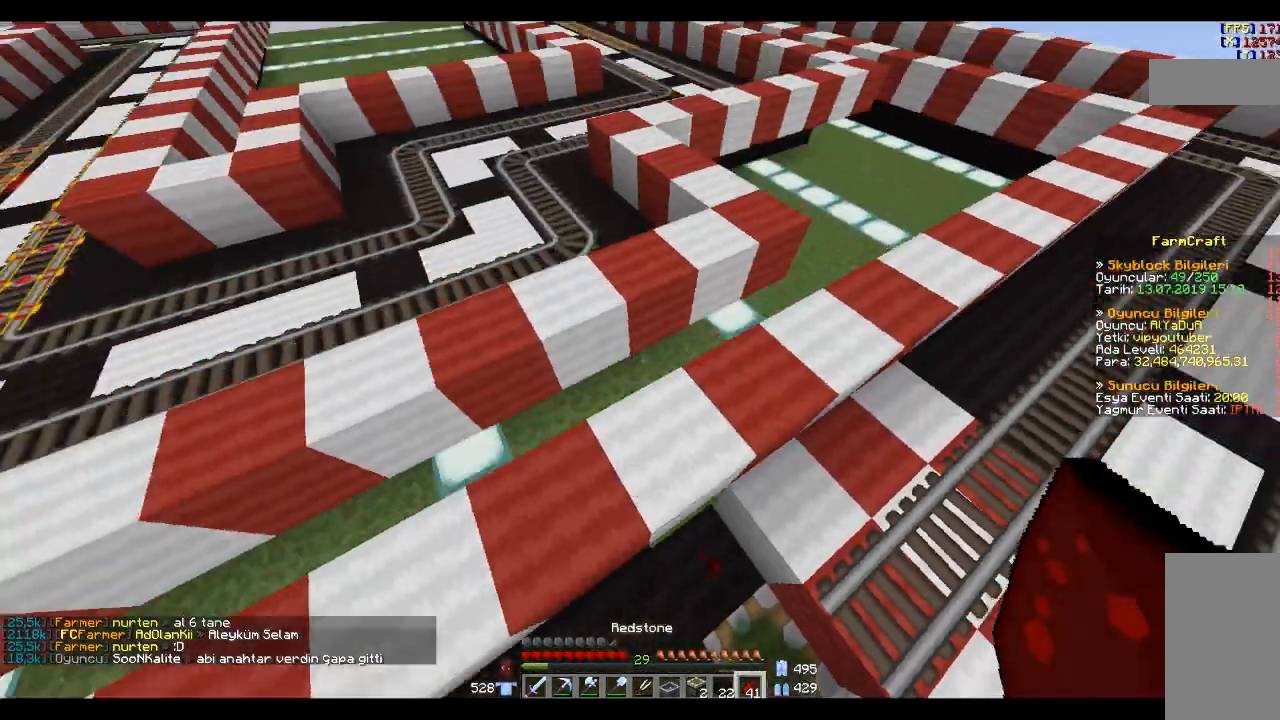
{"keys": ["w"], "mouse": [], "events": [[201, "a", "up"], [201, "w", "up"], [367, "w", "down"]]}
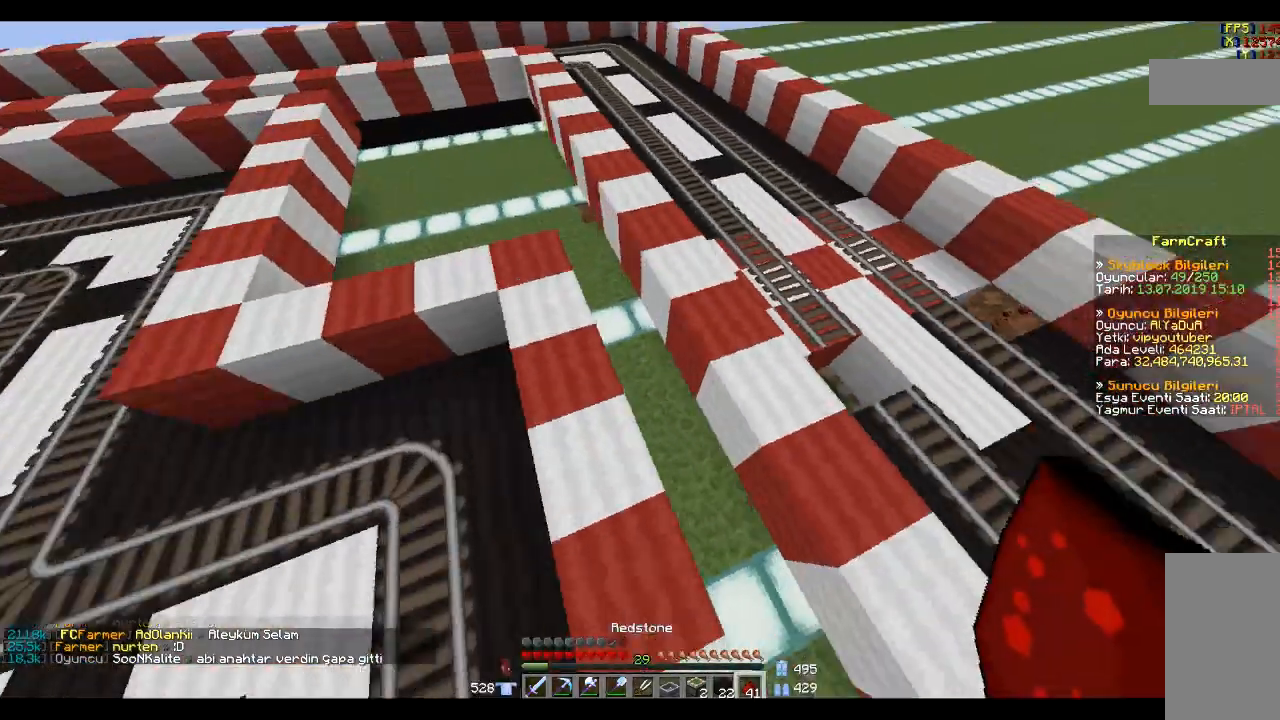
{"keys": ["d", "w"], "mouse": [], "events": [[133, "d", "down"]]}
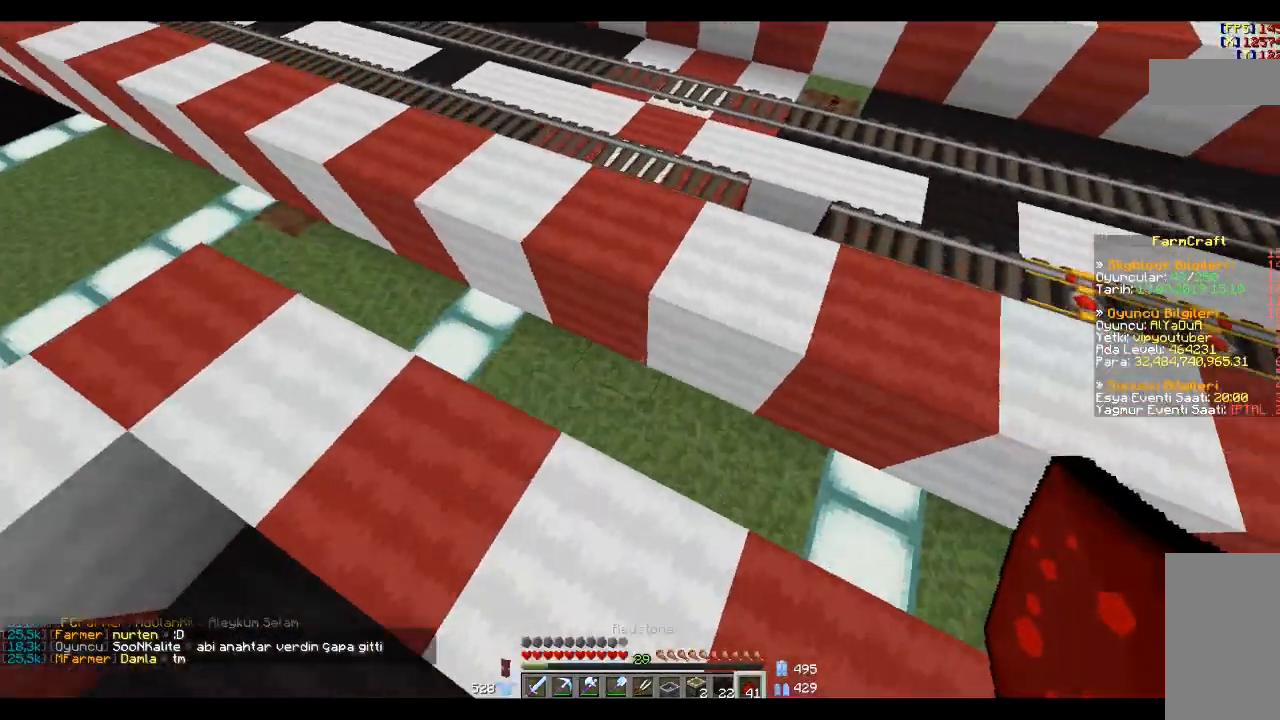
{"keys": ["w"], "mouse": [], "events": [[67, "w", "up"], [134, "d", "up"], [301, "w", "down"]]}
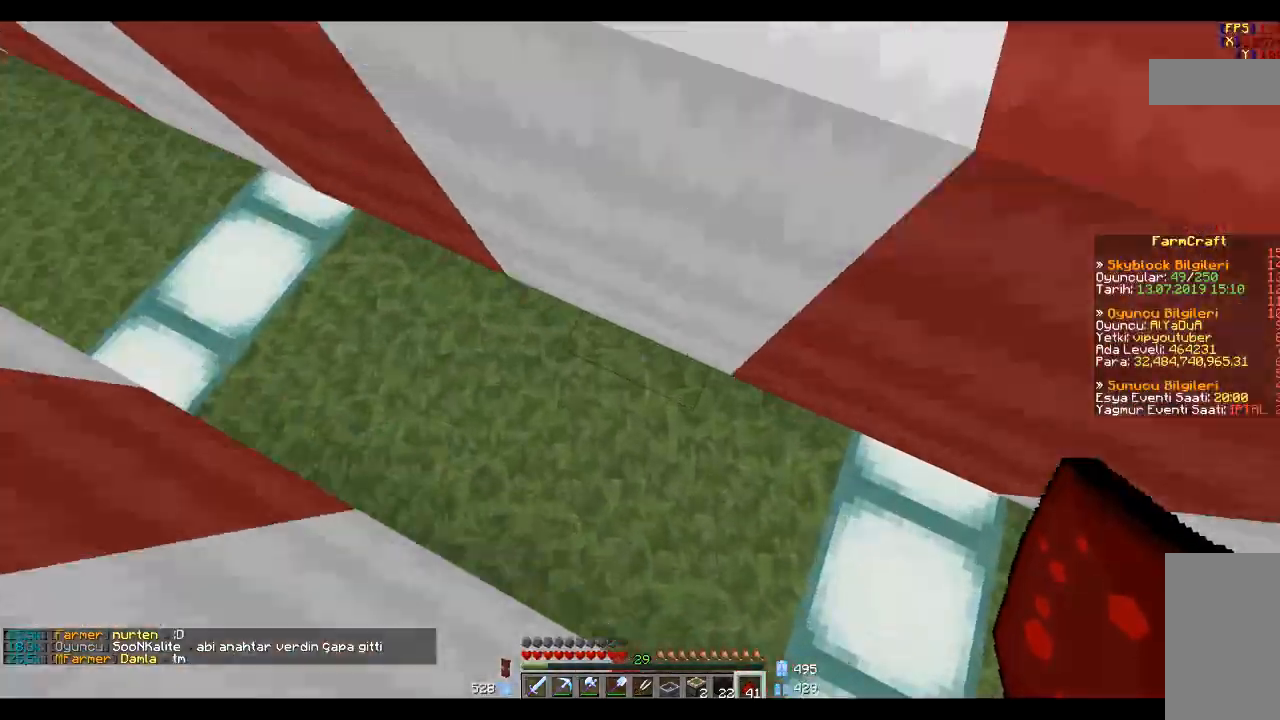
{"keys": ["s"], "mouse": [], "events": [[67, "a", "down"], [67, "w", "up"], [300, "s", "down"], [334, "a", "up"]]}
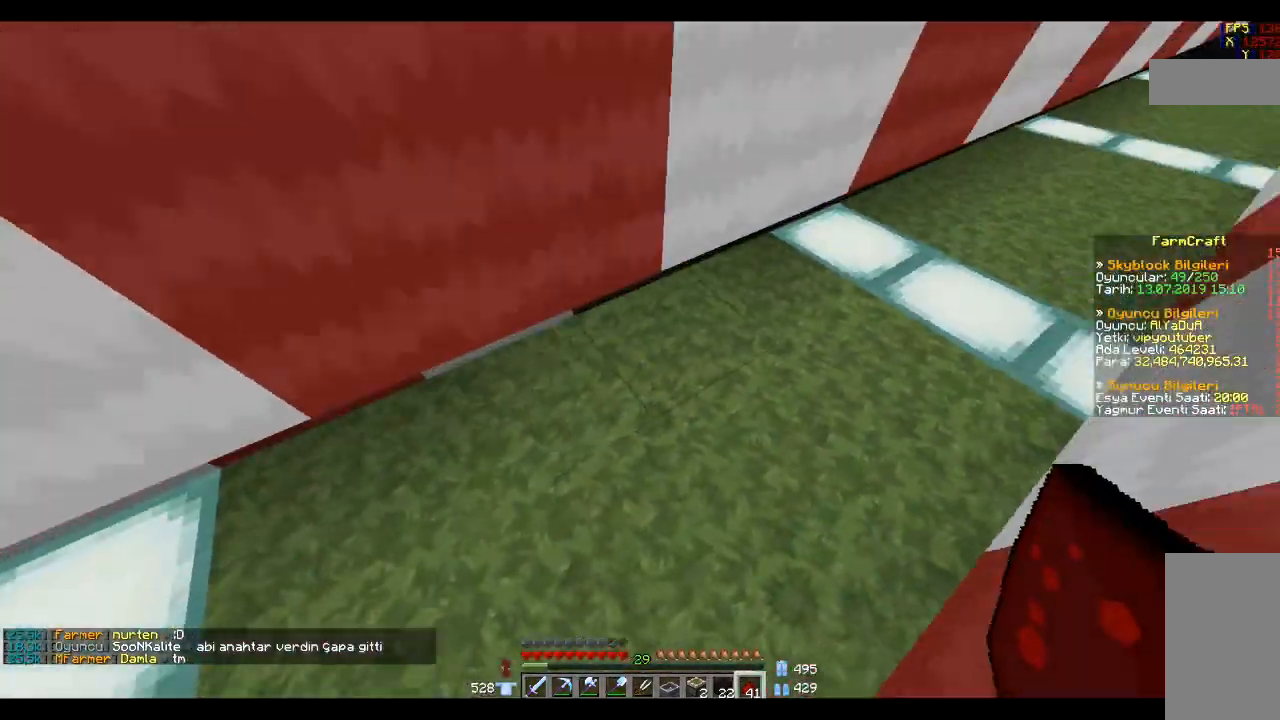
{"keys": ["d"], "mouse": [], "events": [[201, "s", "up"], [401, "mouse_right", "down"], [501, "d", "down"], [501, "mouse_right", "up"]]}
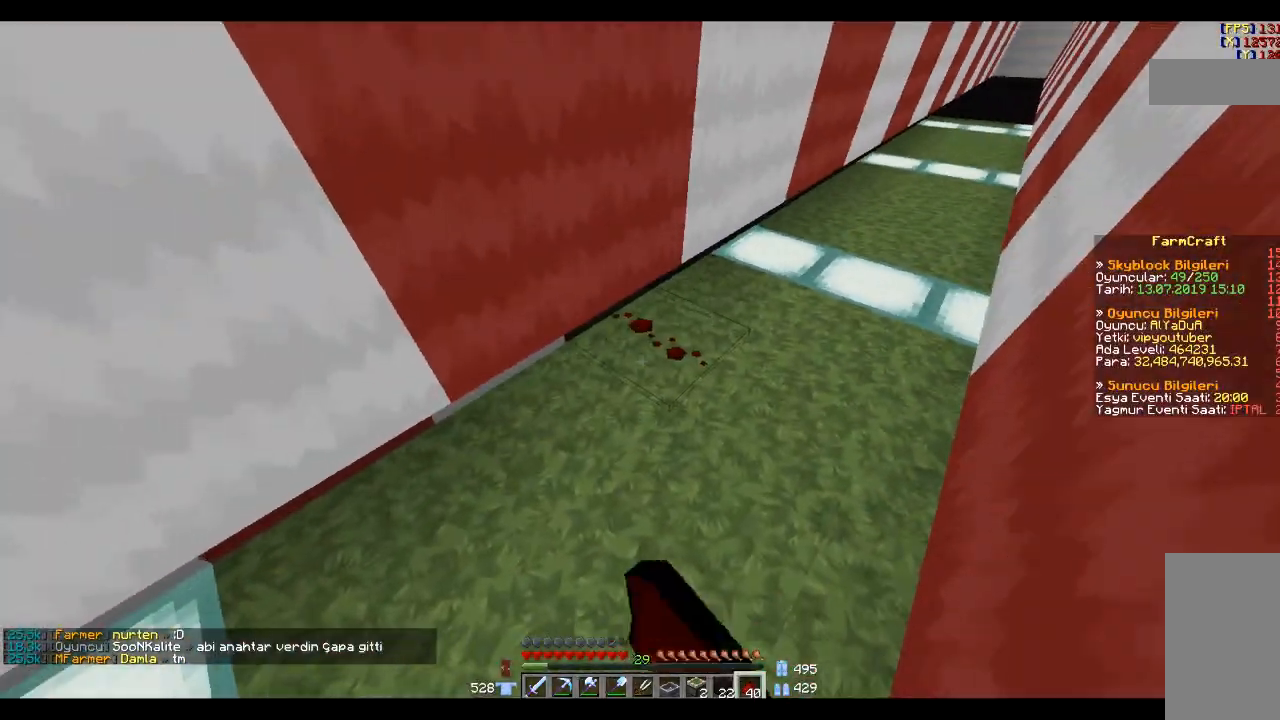
{"keys": [], "mouse": [], "events": [[300, "d", "up"]]}
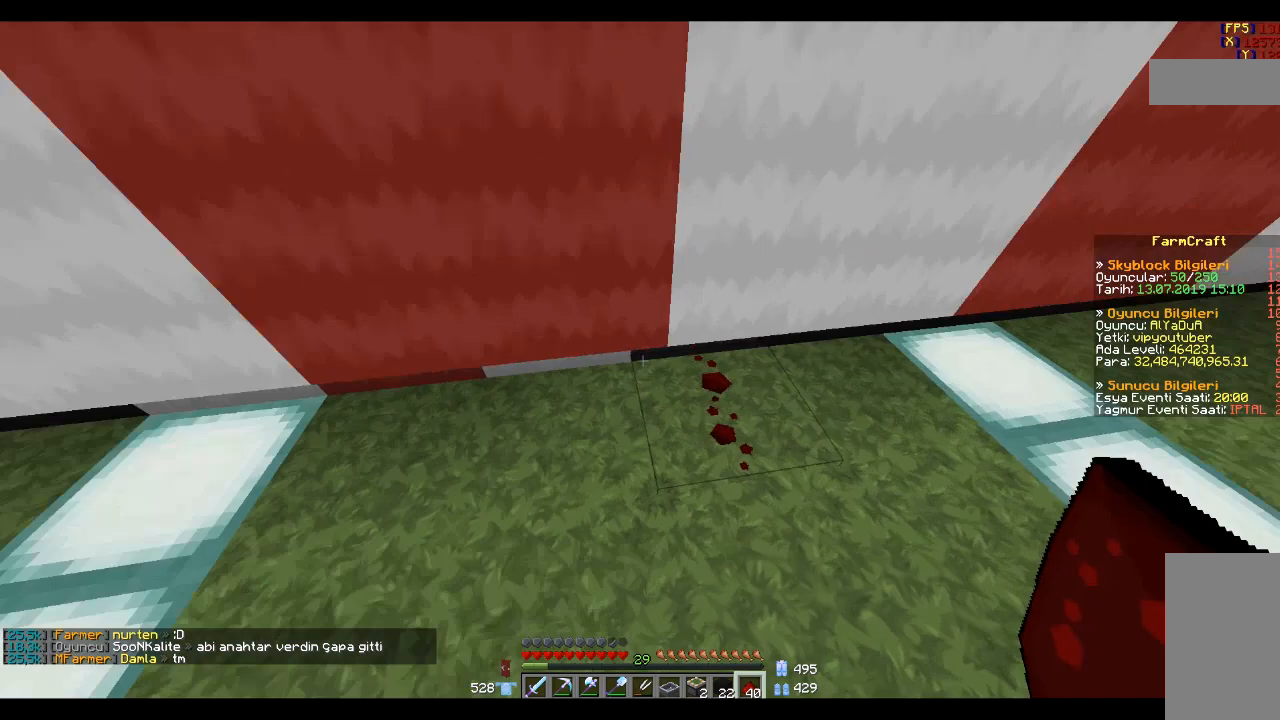
{"keys": [], "mouse": [], "events": [[133, "a", "down"], [234, "a", "up"]]}
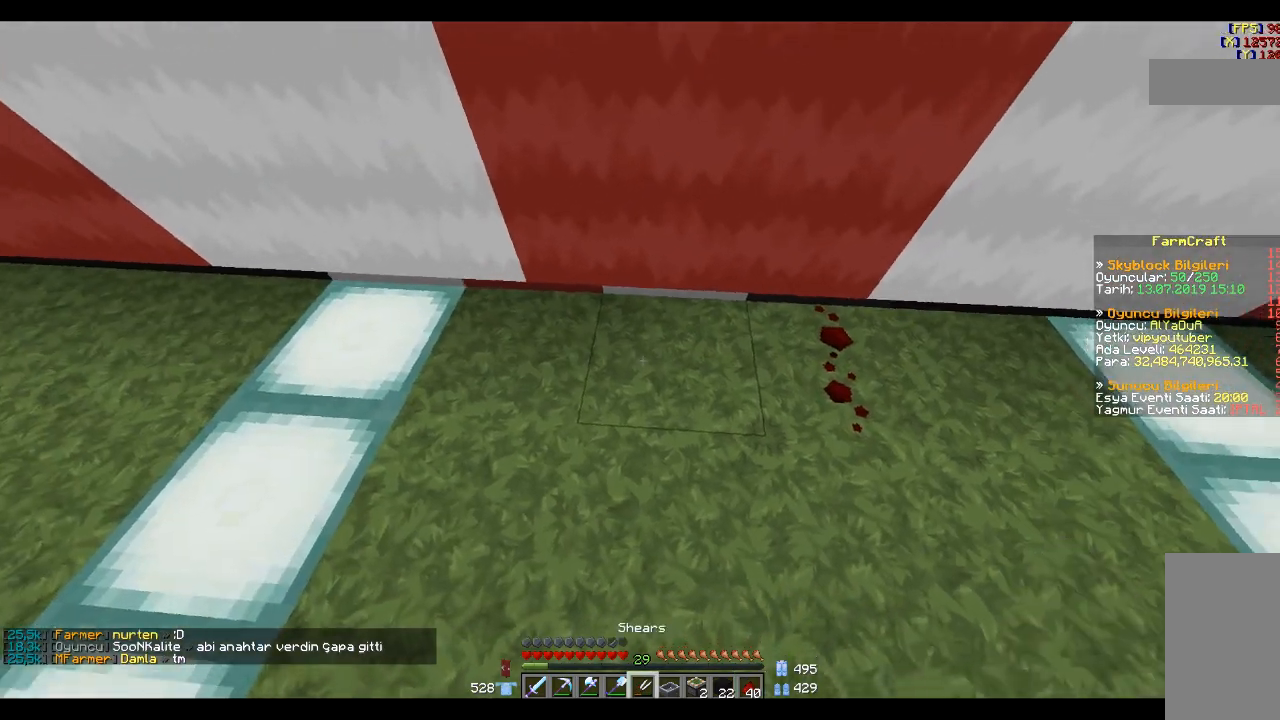
{"keys": [], "mouse": [], "events": [[134, "mouse_left", "down"], [234, "mouse_left", "up"]]}
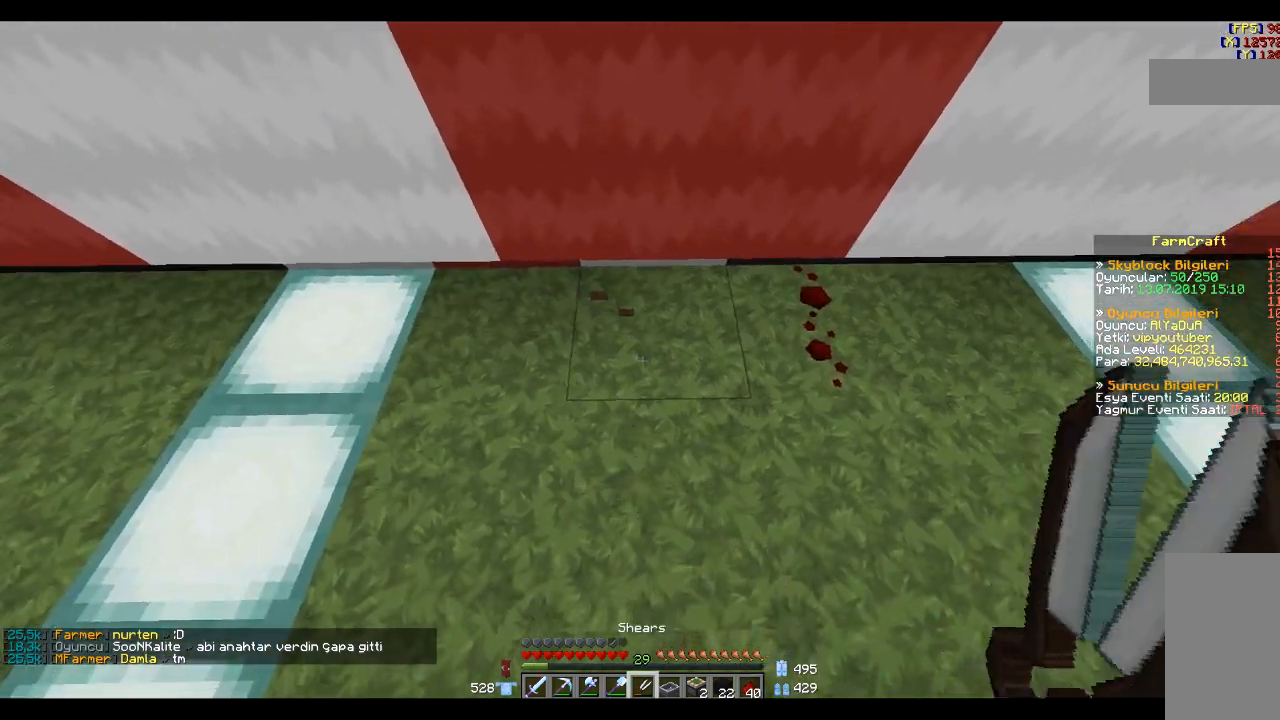
{"keys": [], "mouse": [], "events": [[434, "mouse_left", "down"], [501, "mouse_left", "up"]]}
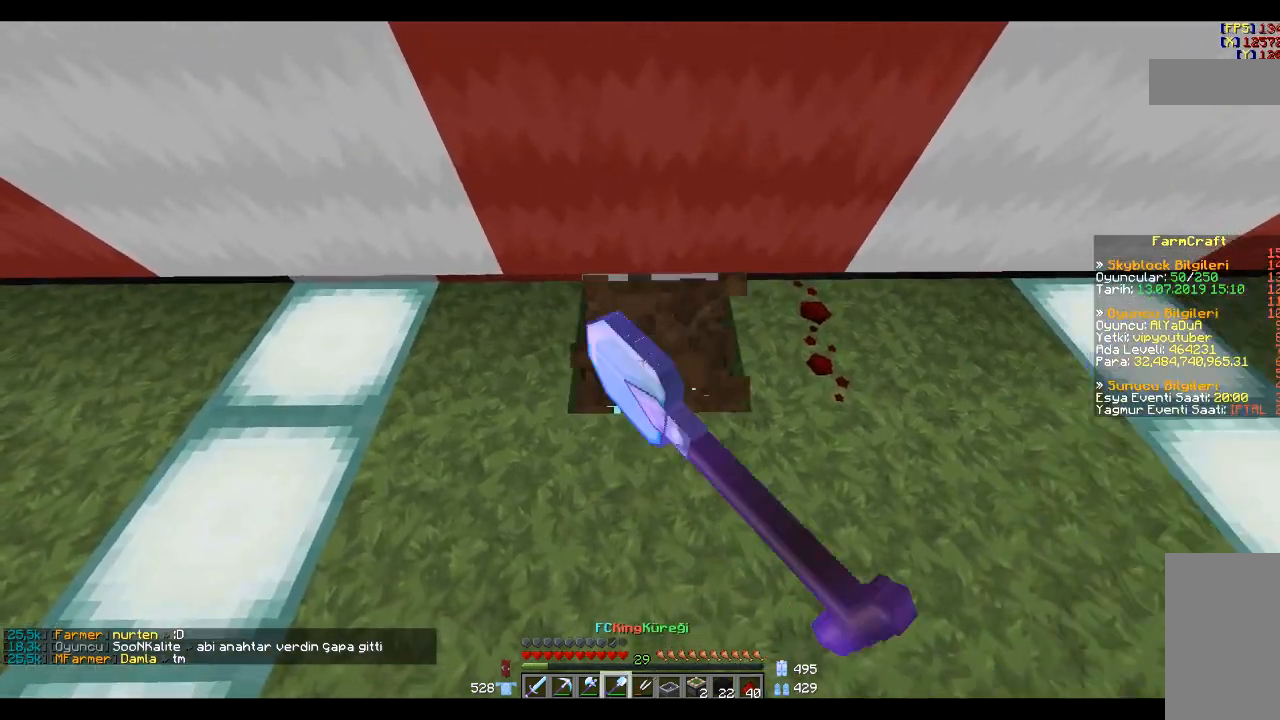
{"keys": [], "mouse": [], "events": [[233, "mouse_left", "down"], [300, "mouse_left", "up"]]}
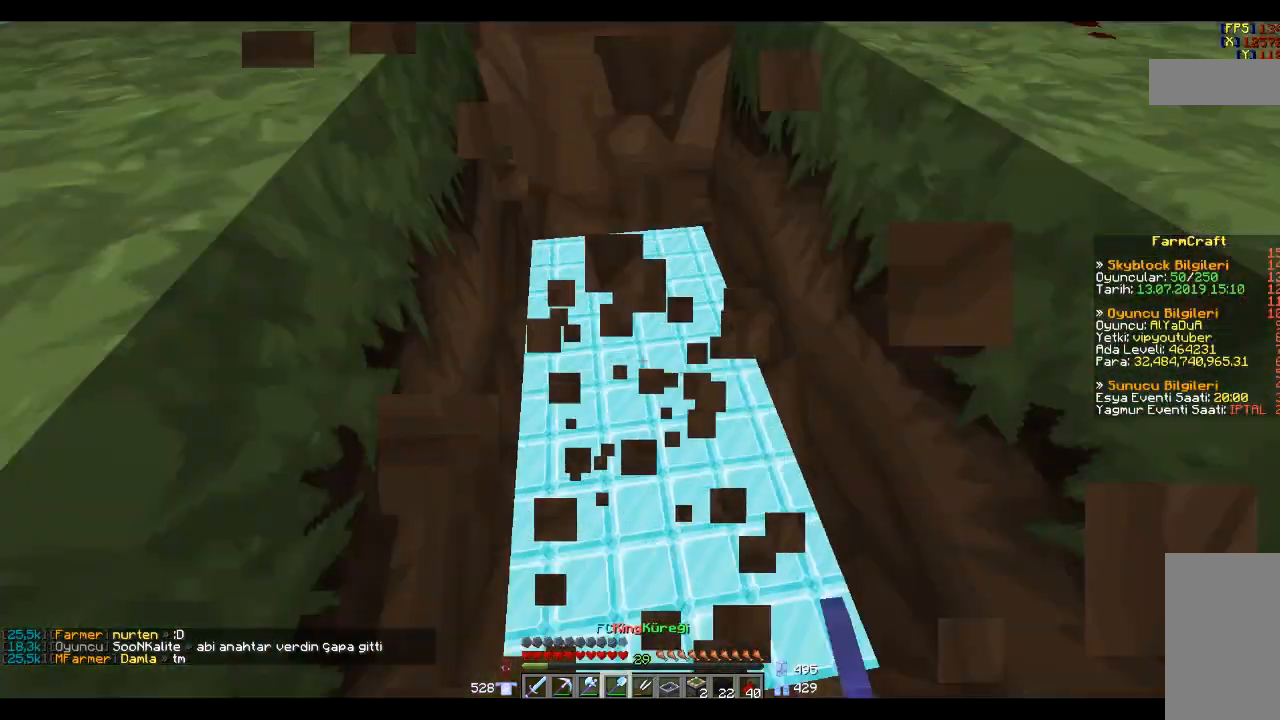
{"keys": ["space"], "mouse": [], "events": [[33, "w", "down"], [200, "a", "down"], [234, "w", "up"], [300, "a", "up"], [300, "space", "down"], [334, "space", "up"], [434, "space", "down"]]}
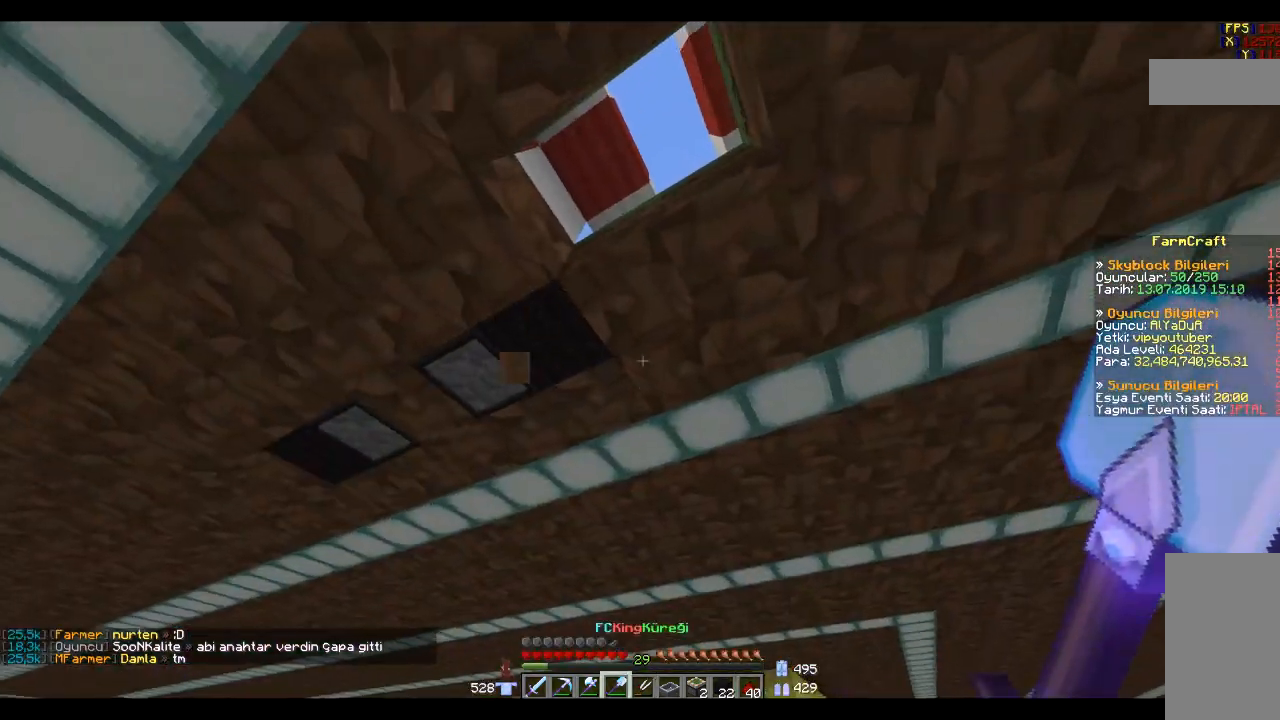
{"keys": ["s"], "mouse": [], "events": [[201, "a", "down"], [301, "a", "up"], [301, "space", "up"], [401, "a", "down"], [401, "s", "down"], [434, "a", "up"]]}
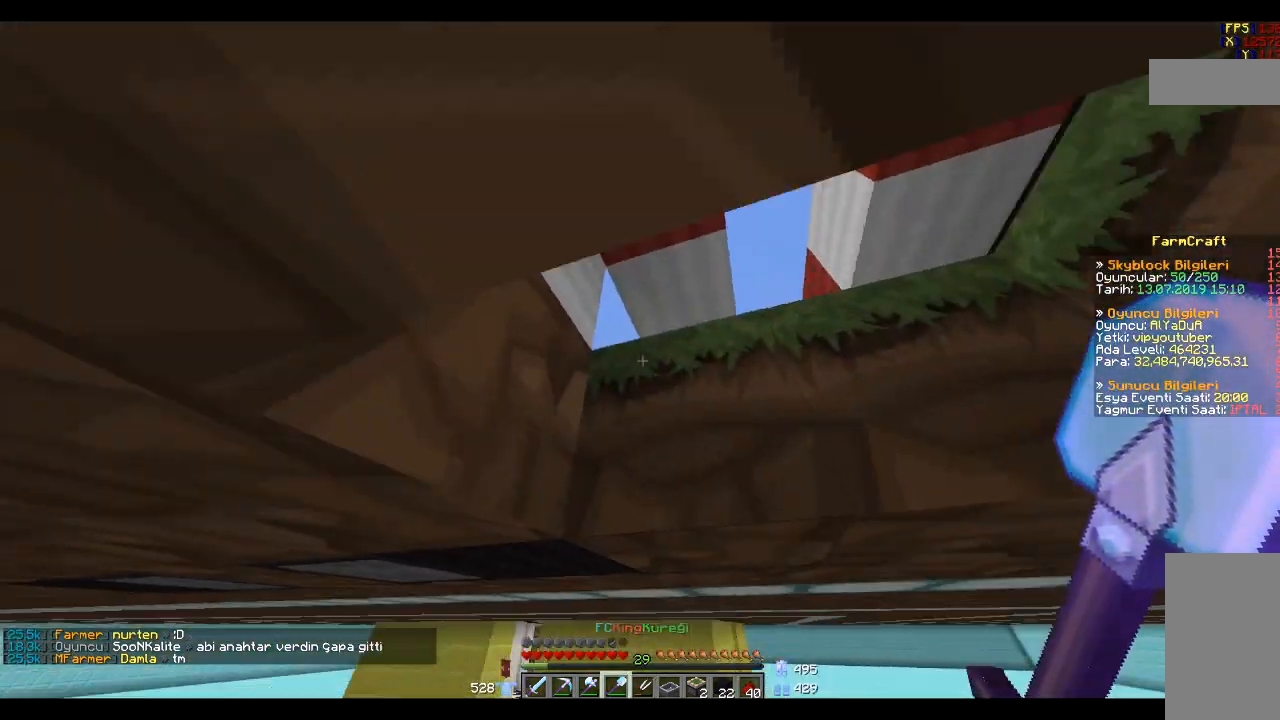
{"keys": ["w"], "mouse": [], "events": [[33, "s", "up"], [467, "w", "down"]]}
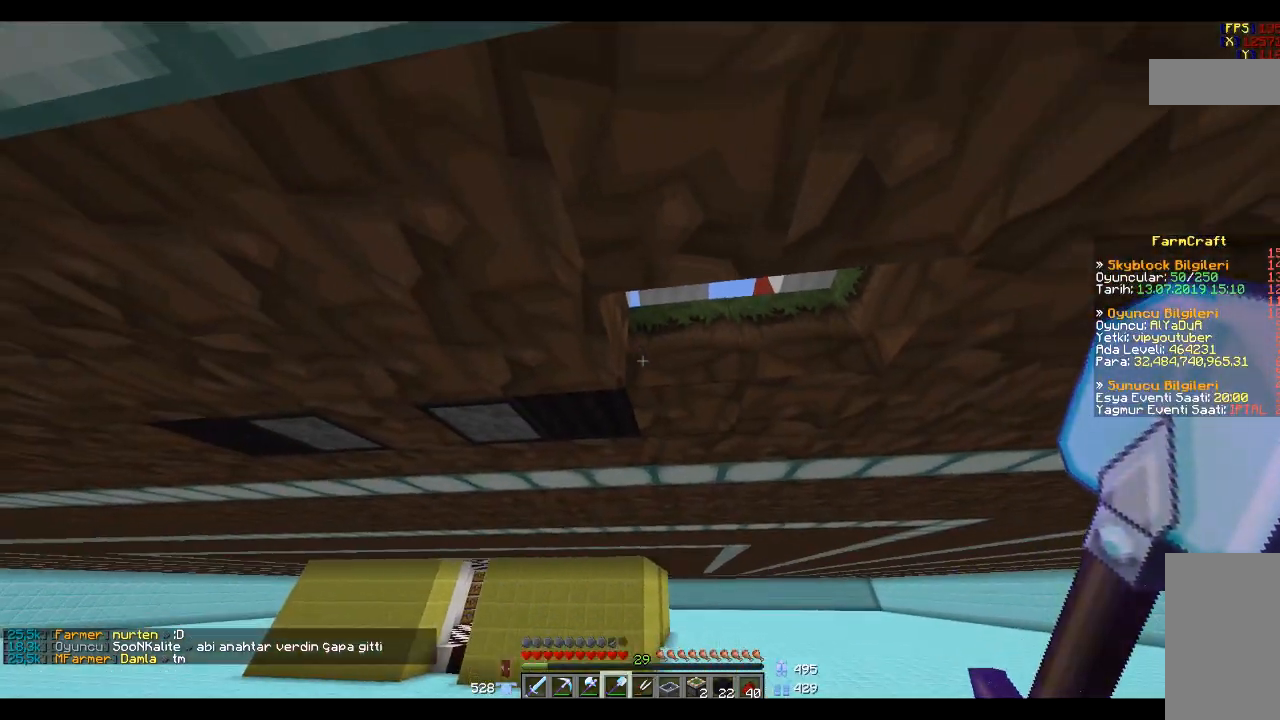
{"keys": [], "mouse": [], "events": [[133, "w", "up"]]}
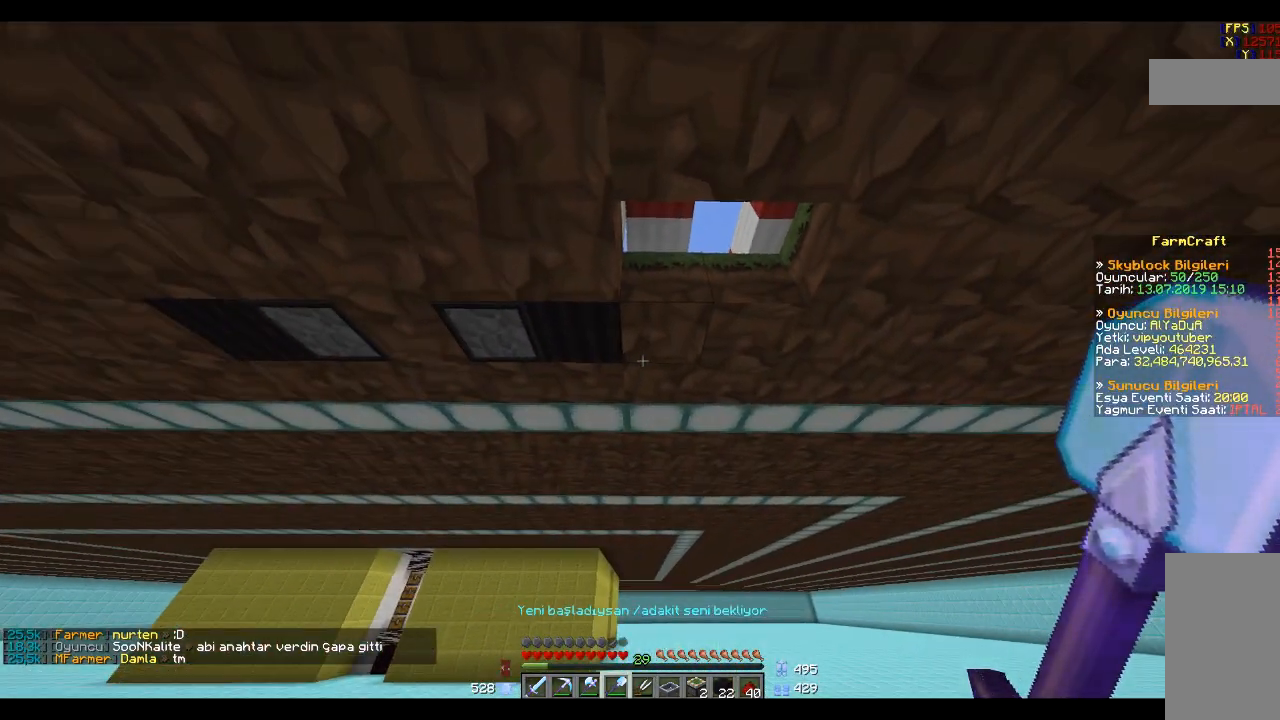
{"keys": ["d"], "mouse": [], "events": [[500, "d", "down"]]}
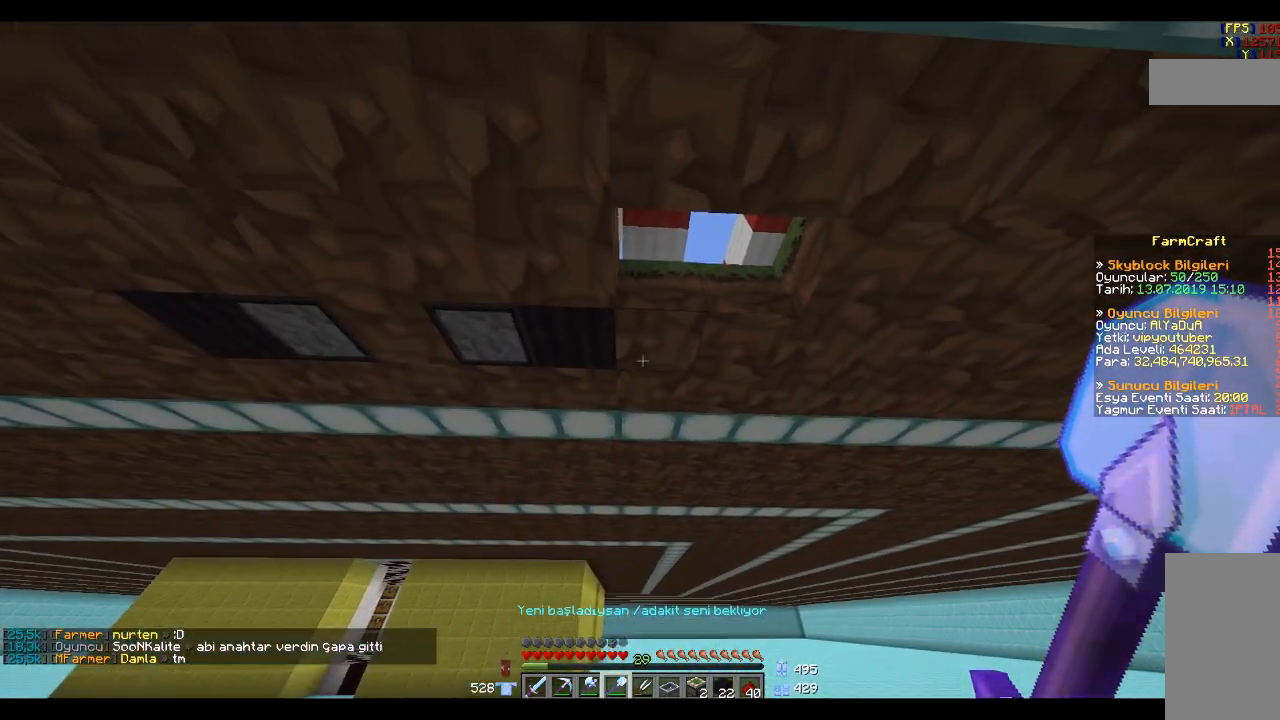
{"keys": ["space"], "mouse": [], "events": [[134, "d", "up"], [468, "space", "down"]]}
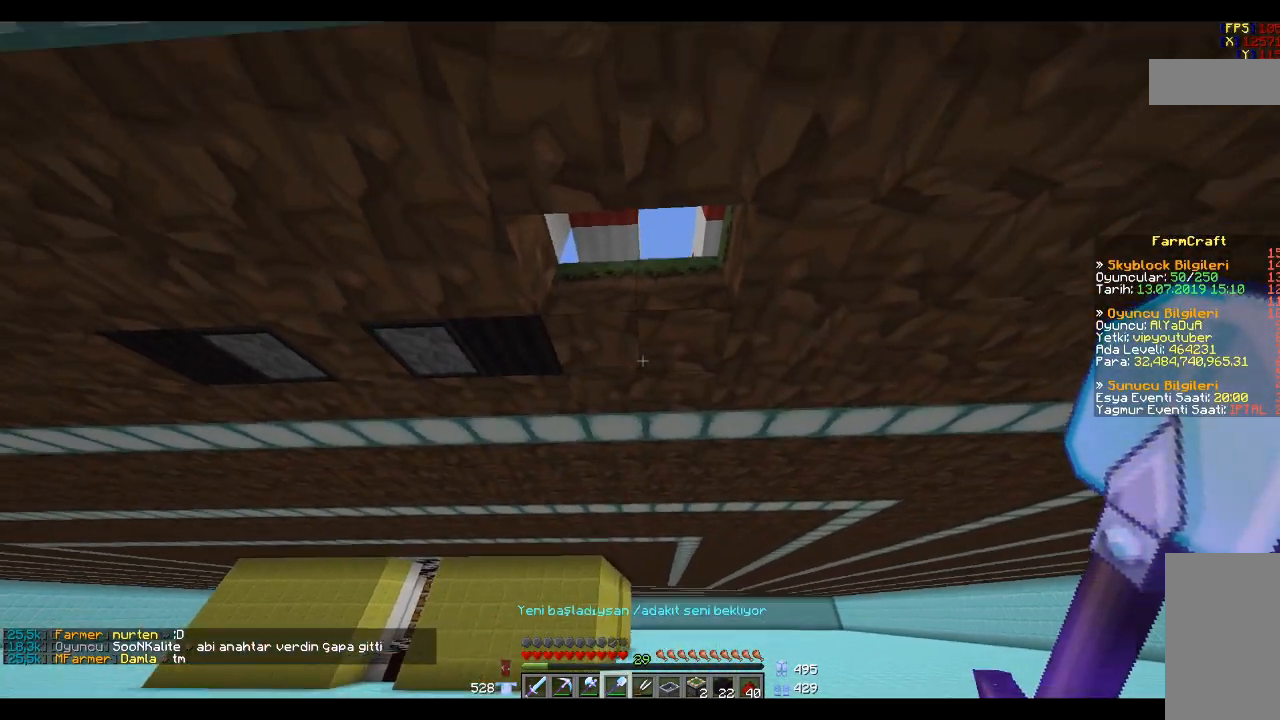
{"keys": ["w"], "mouse": [], "events": [[133, "space", "up"], [434, "w", "down"]]}
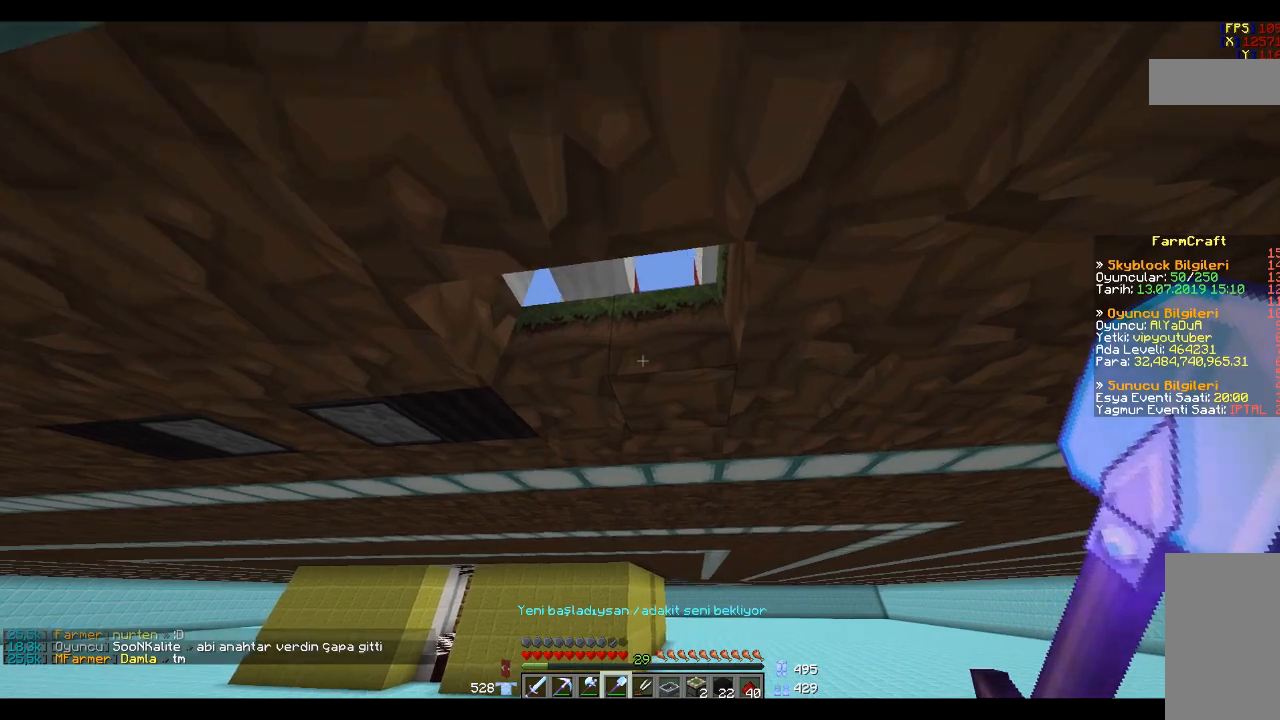
{"keys": [], "mouse": ["left"], "events": [[66, "w", "up"], [233, "mouse_left", "down"]]}
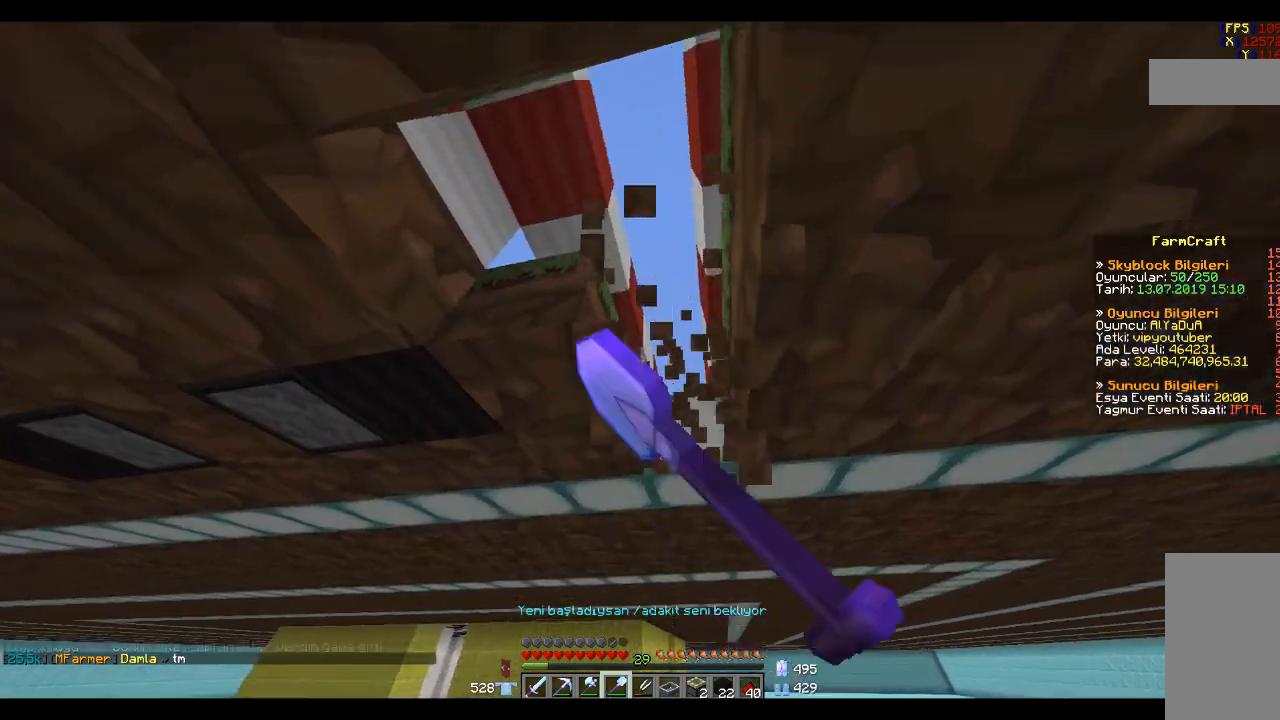
{"keys": [], "mouse": [], "events": [[33, "mouse_left", "up"], [133, "space", "down"], [267, "space", "up"]]}
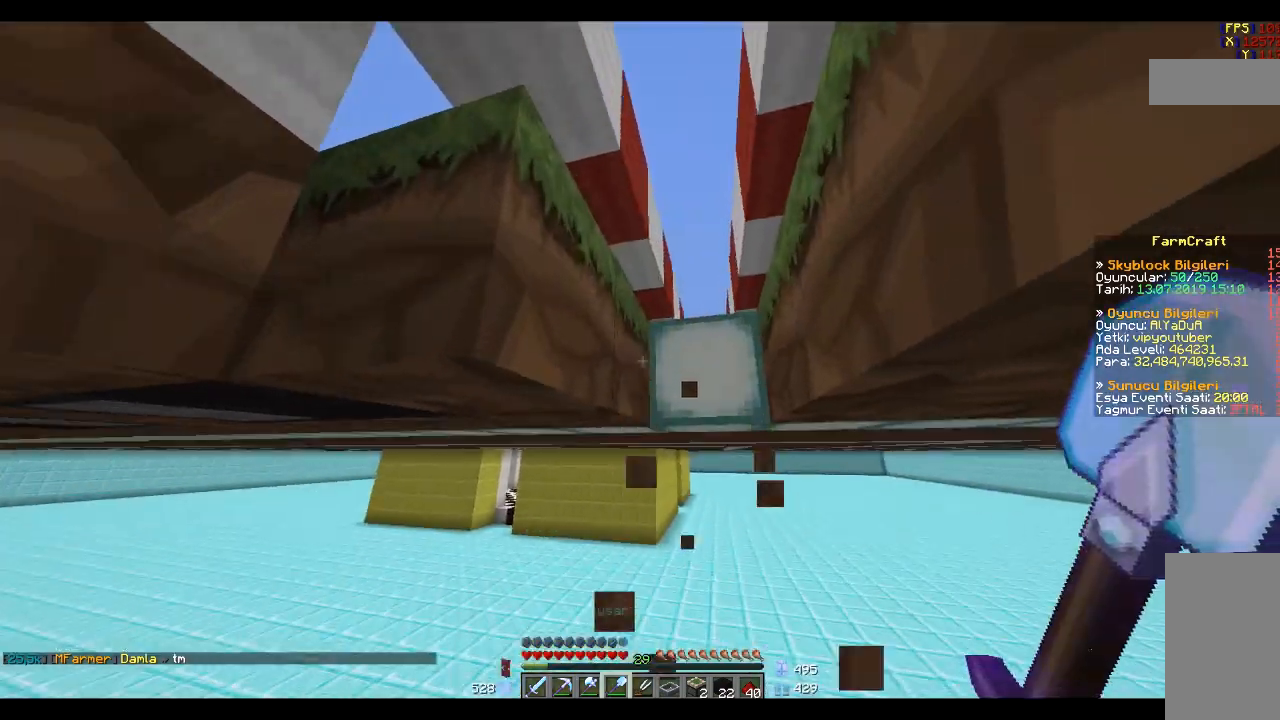
{"keys": [], "mouse": [], "events": [[66, "w", "down"], [133, "space", "down"], [166, "w", "up"], [333, "space", "up"]]}
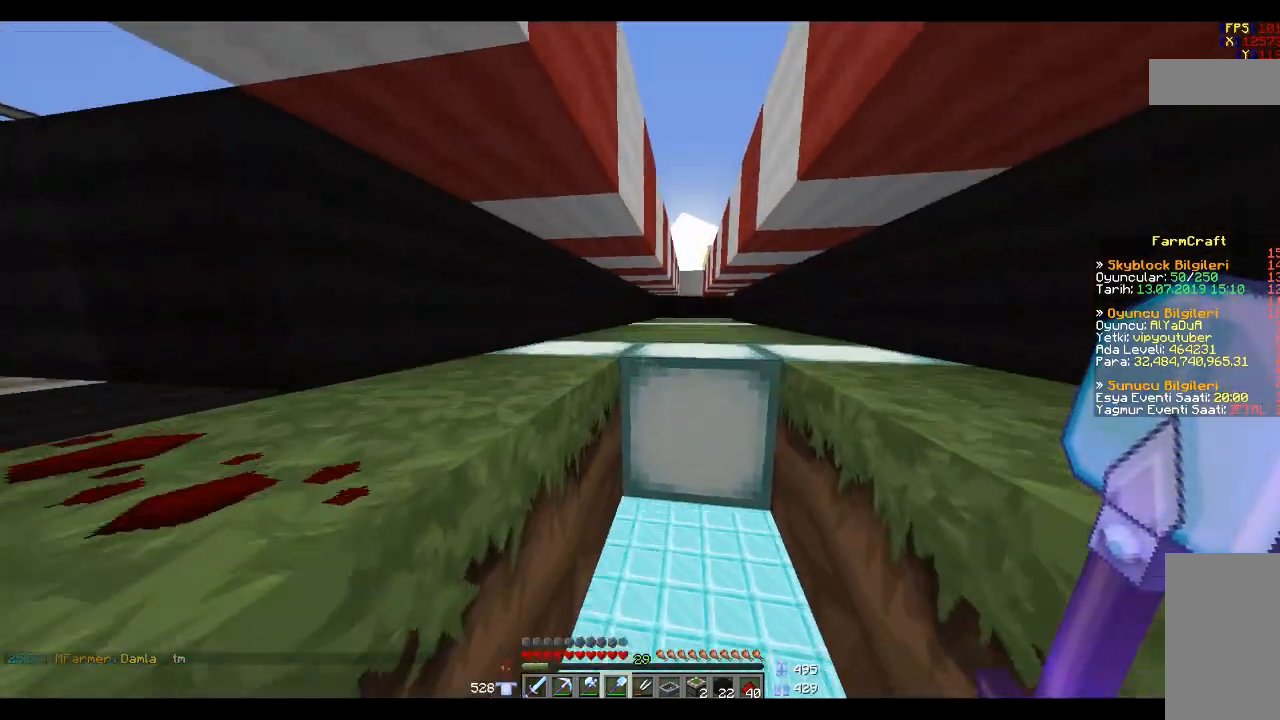
{"keys": ["s"], "mouse": [], "events": [[434, "s", "down"]]}
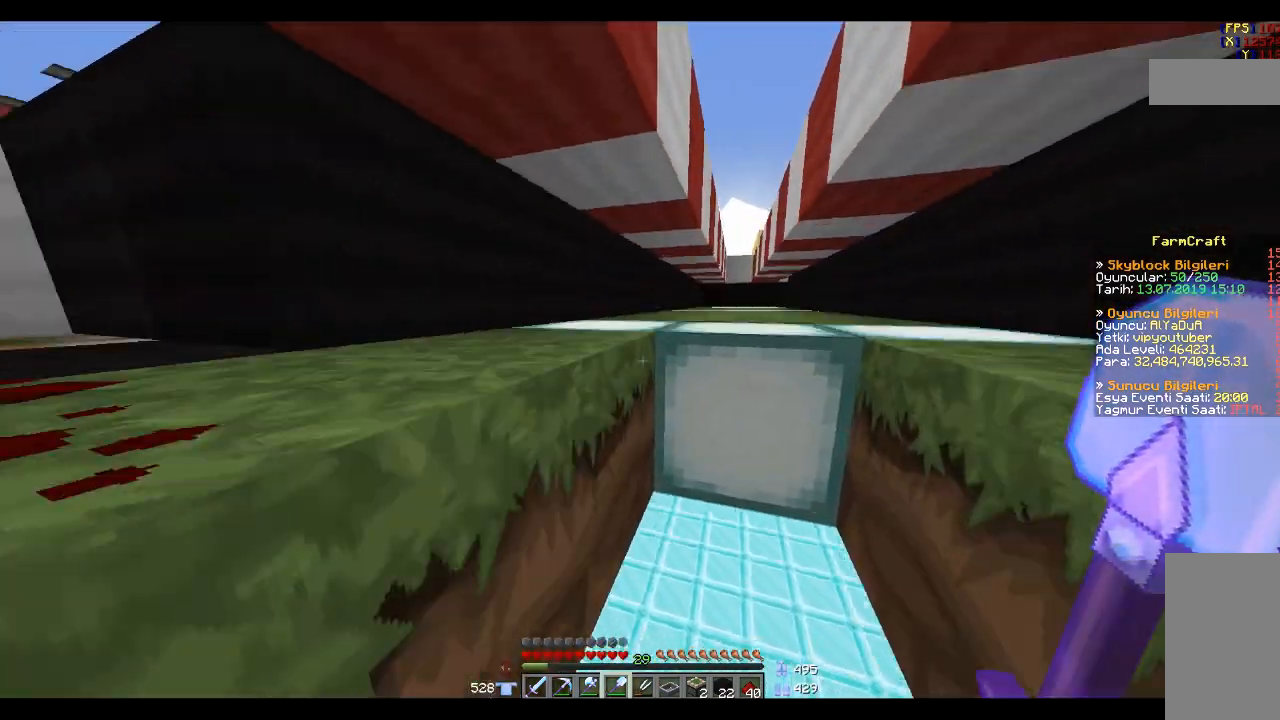
{"keys": [], "mouse": [], "events": [[233, "s", "up"]]}